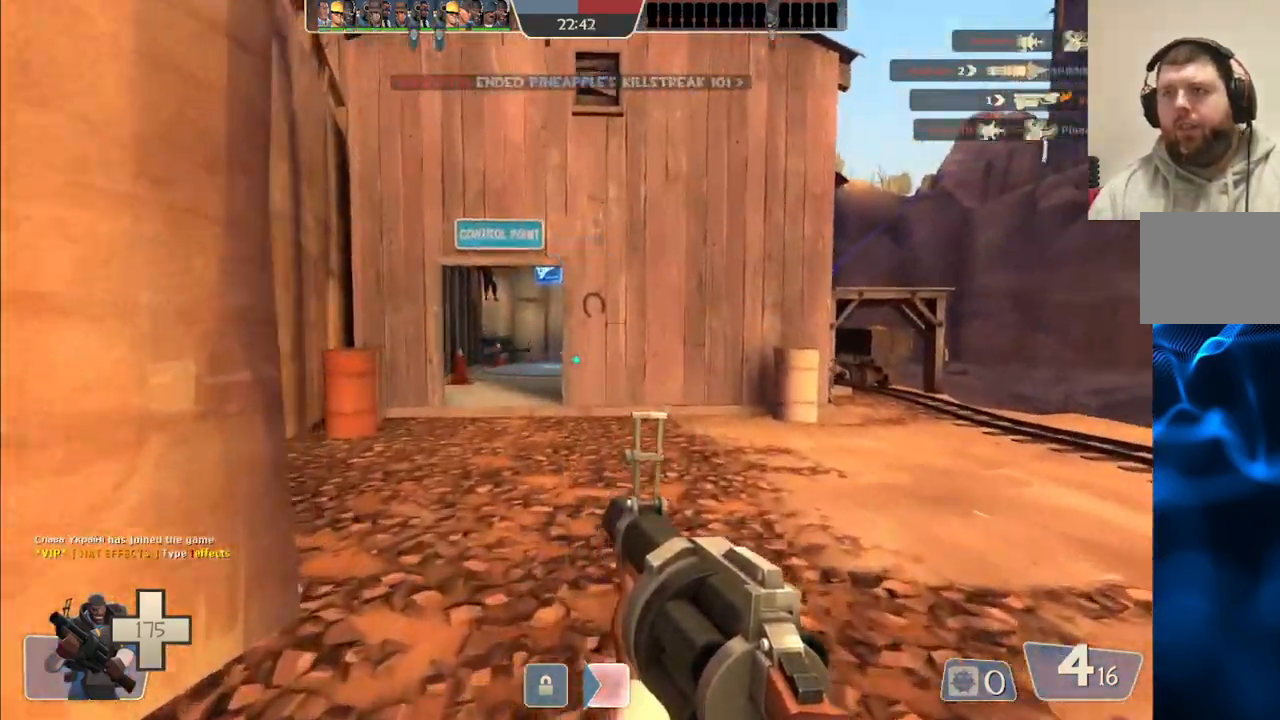
Gameplay with a controller (PlayStation layout); each line is a JSON object with the inputs held at the frame after it. "events" lists button and stick changes between this image and that frame as [ms after this image, input, new state], when the widget could be followed in between. Not read: L1.
{"buttons": [], "left_stick": "up", "right_stick": "center", "events": [[67, "SQUARE", "down"], [133, "SQUARE", "up"]]}
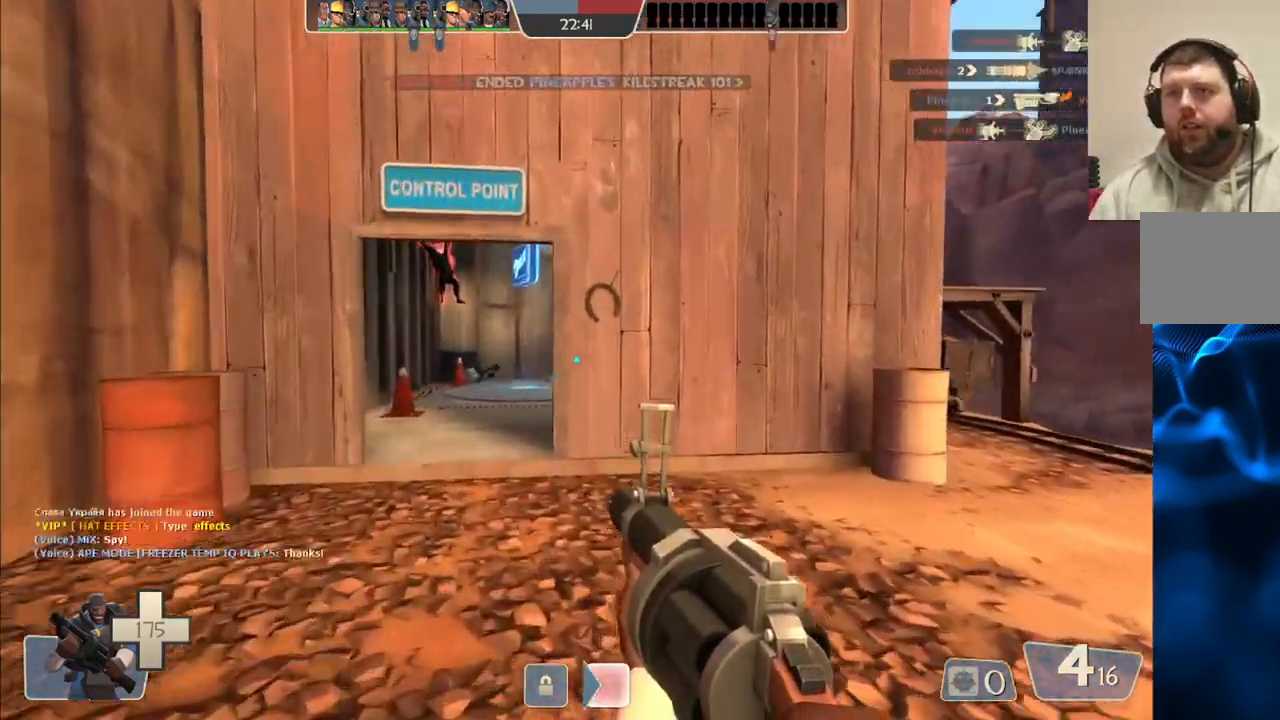
{"buttons": ["R2"], "left_stick": "up", "right_stick": "center", "events": [[383, "R2", "down"]]}
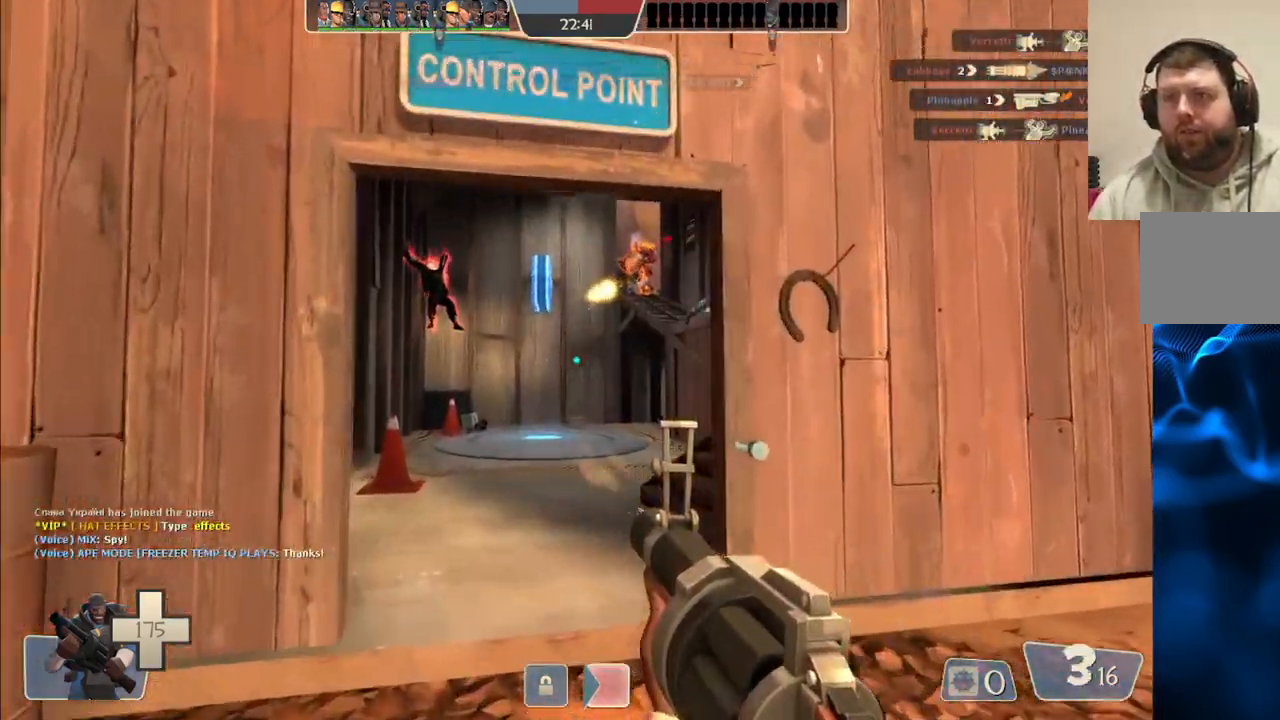
{"buttons": ["R2"], "left_stick": "up", "right_stick": "center", "events": [[183, "R2", "up"], [367, "R2", "down"]]}
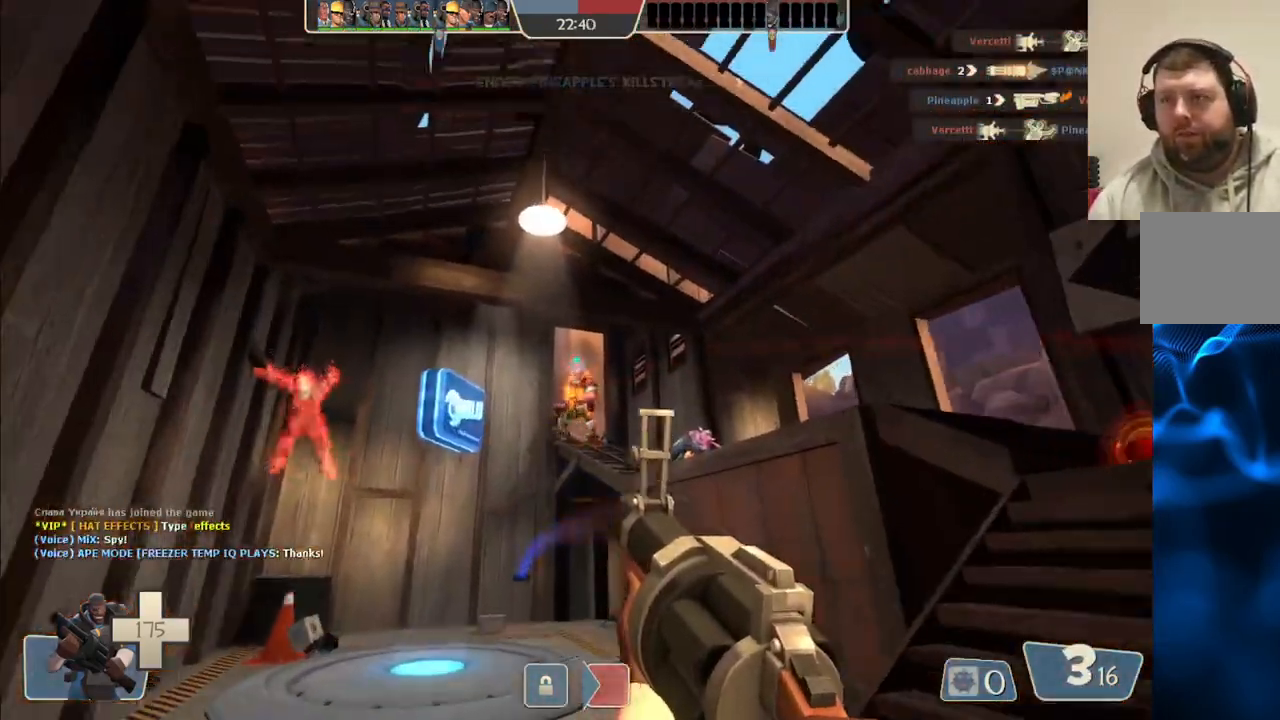
{"buttons": ["R2"], "left_stick": "right", "right_stick": "center", "events": [[67, "left_stick", "up-right"], [233, "R2", "up"], [283, "left_stick", "right"], [500, "R2", "down"]]}
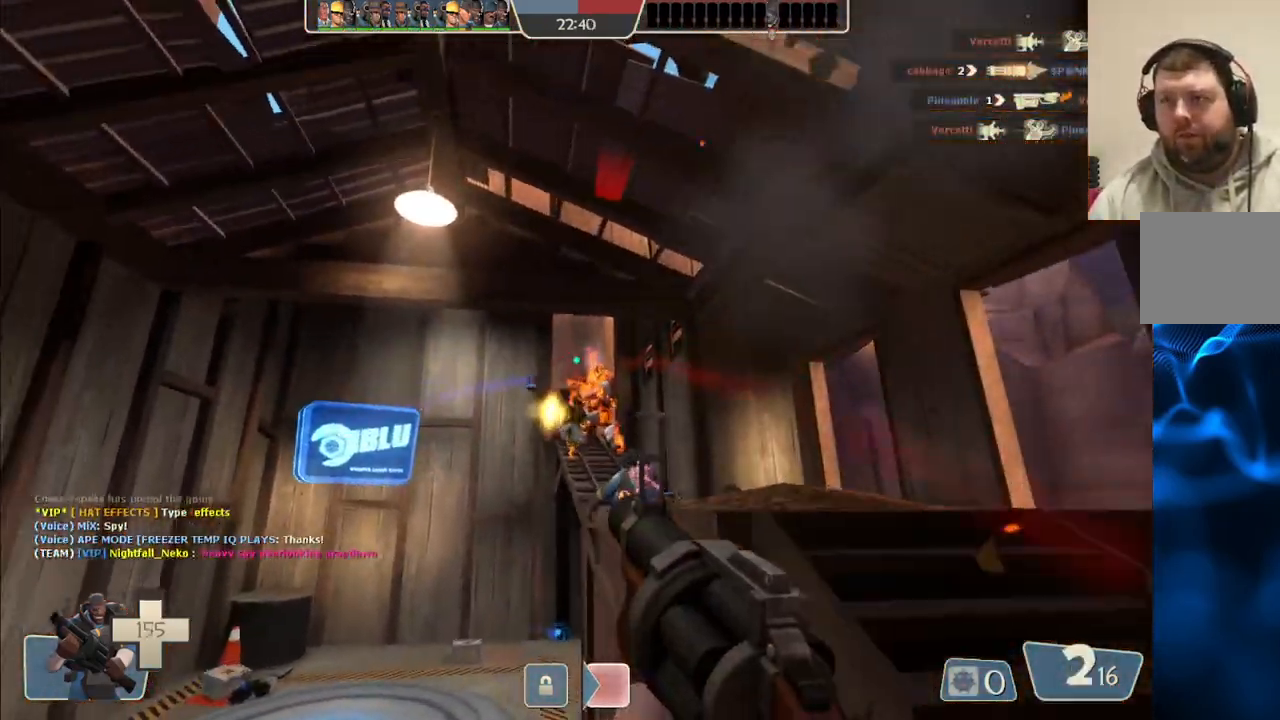
{"buttons": [], "left_stick": "up-left", "right_stick": "center", "events": [[183, "R2", "up"], [350, "left_stick", "up"], [433, "left_stick", "up-left"]]}
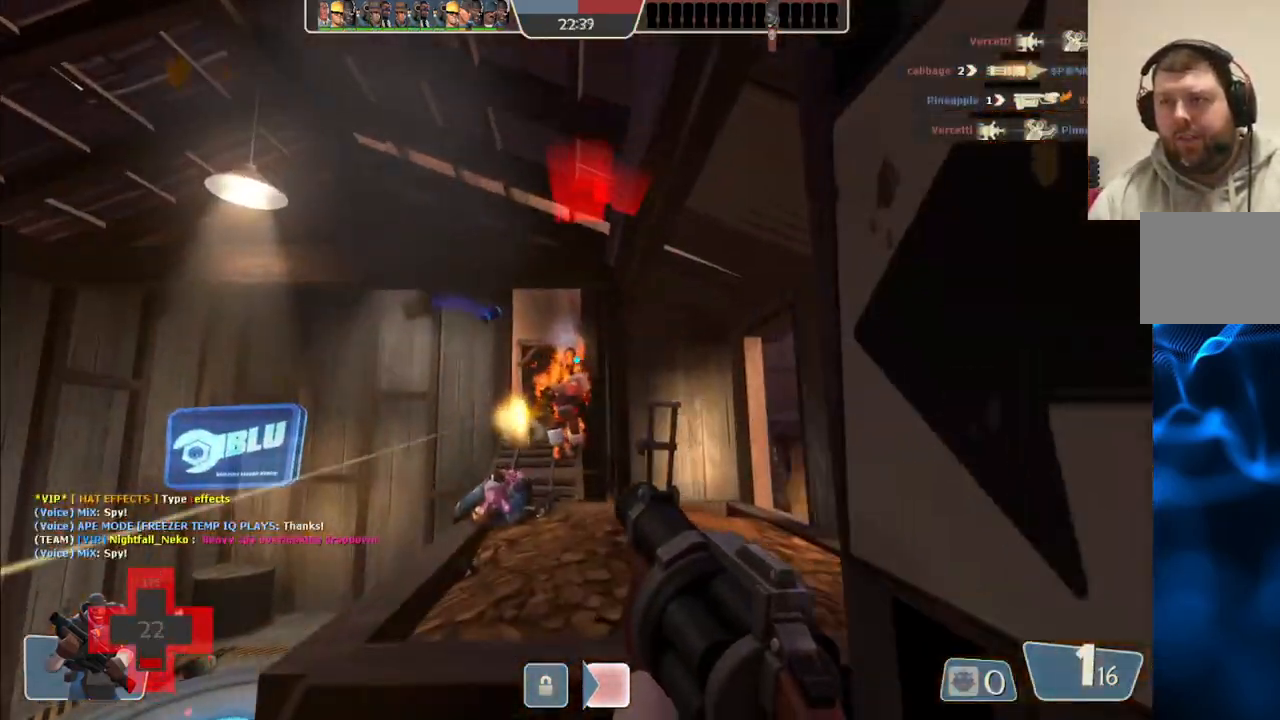
{"buttons": [], "left_stick": "left", "right_stick": "center", "events": [[133, "R2", "down"], [167, "left_stick", "left"], [300, "R2", "up"]]}
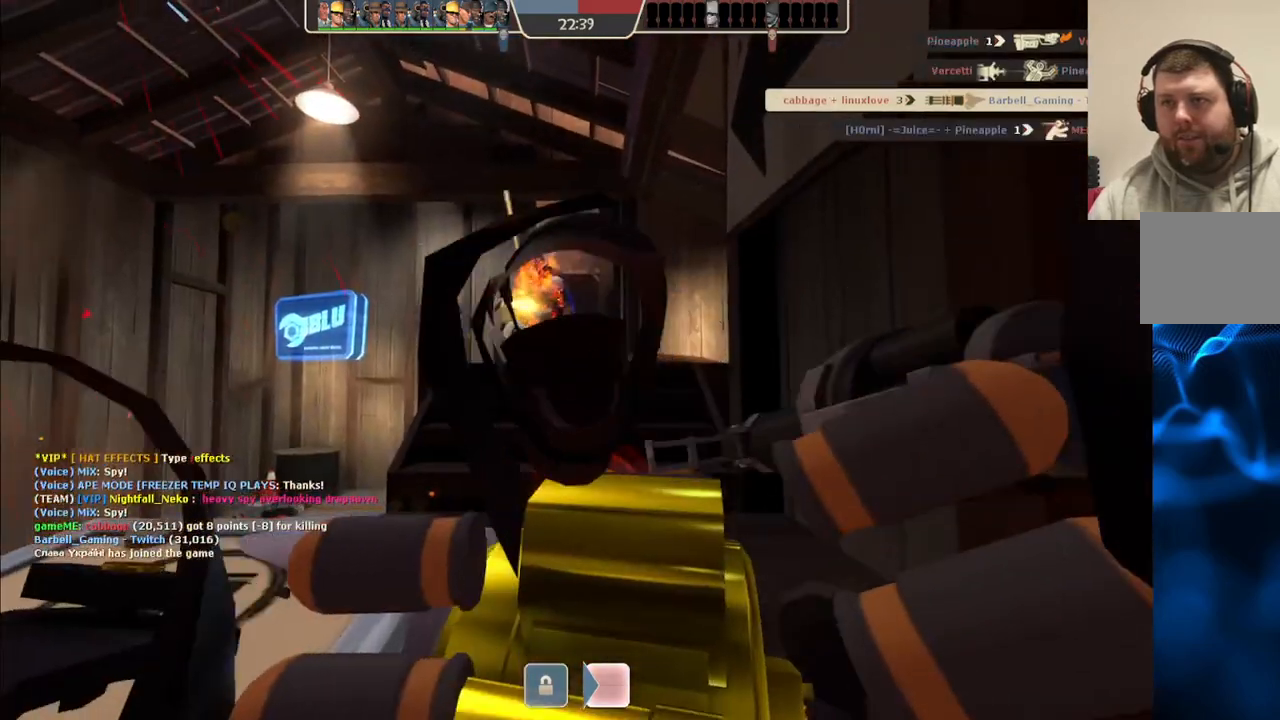
{"buttons": [], "left_stick": "center", "right_stick": "center", "events": [[67, "left_stick", "center"], [217, "SQUARE", "down"], [350, "SQUARE", "up"]]}
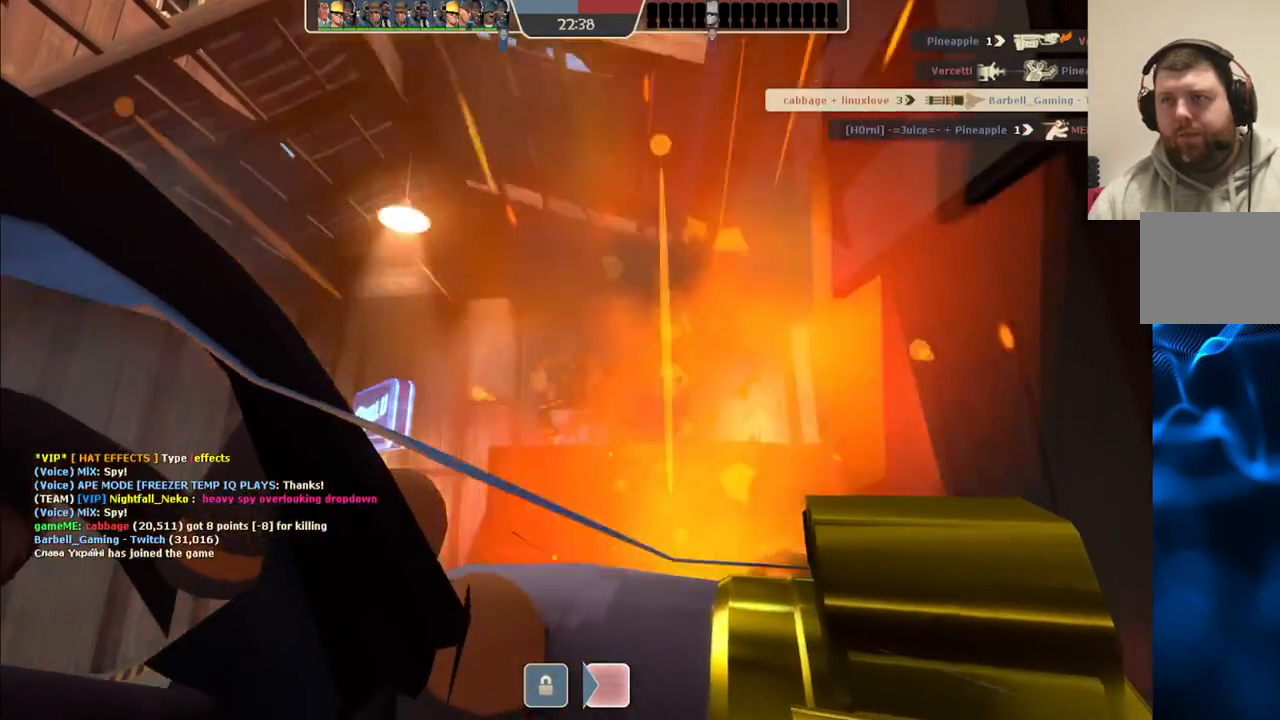
{"buttons": [], "left_stick": "center", "right_stick": "center", "events": []}
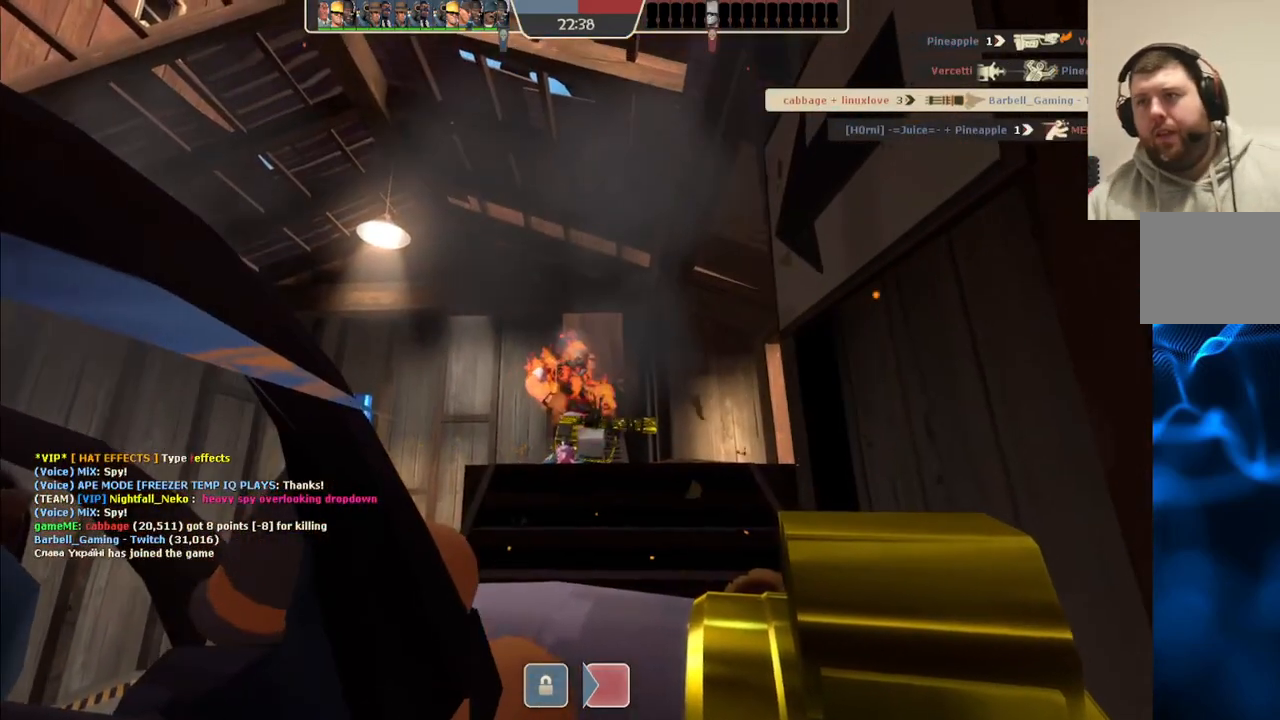
{"buttons": [], "left_stick": "center", "right_stick": "center", "events": []}
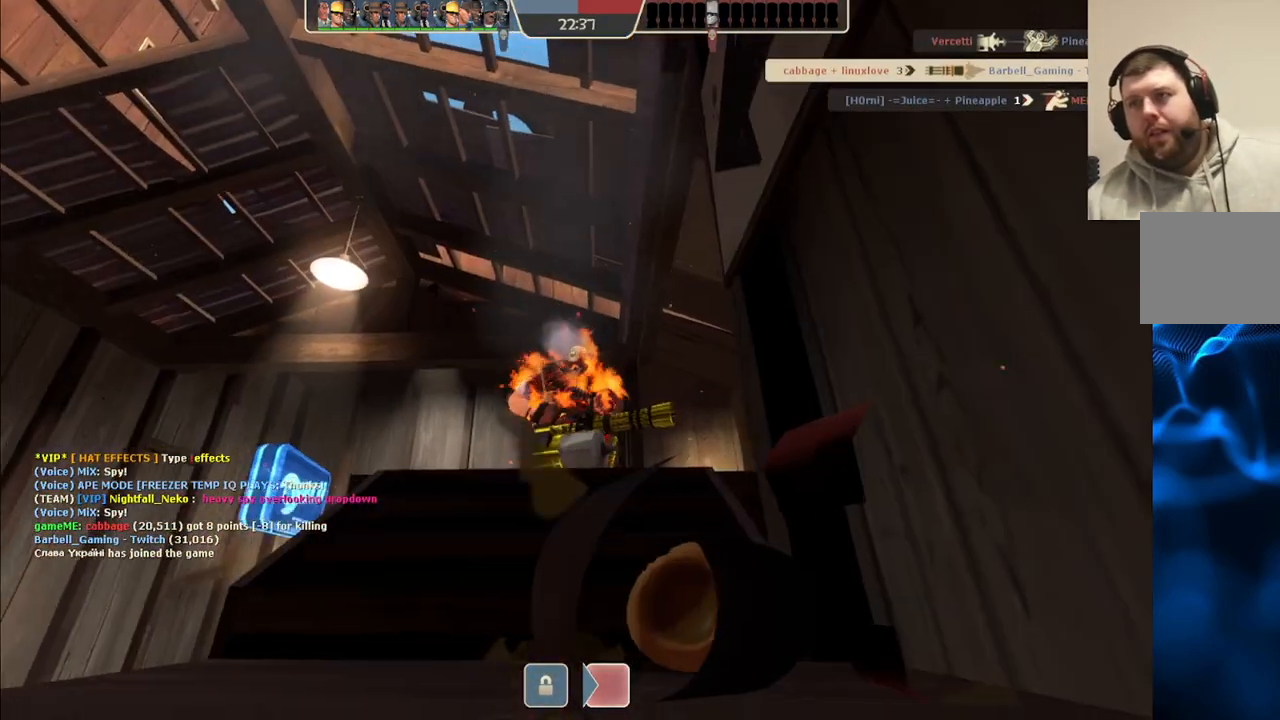
{"buttons": [], "left_stick": "center", "right_stick": "center", "events": []}
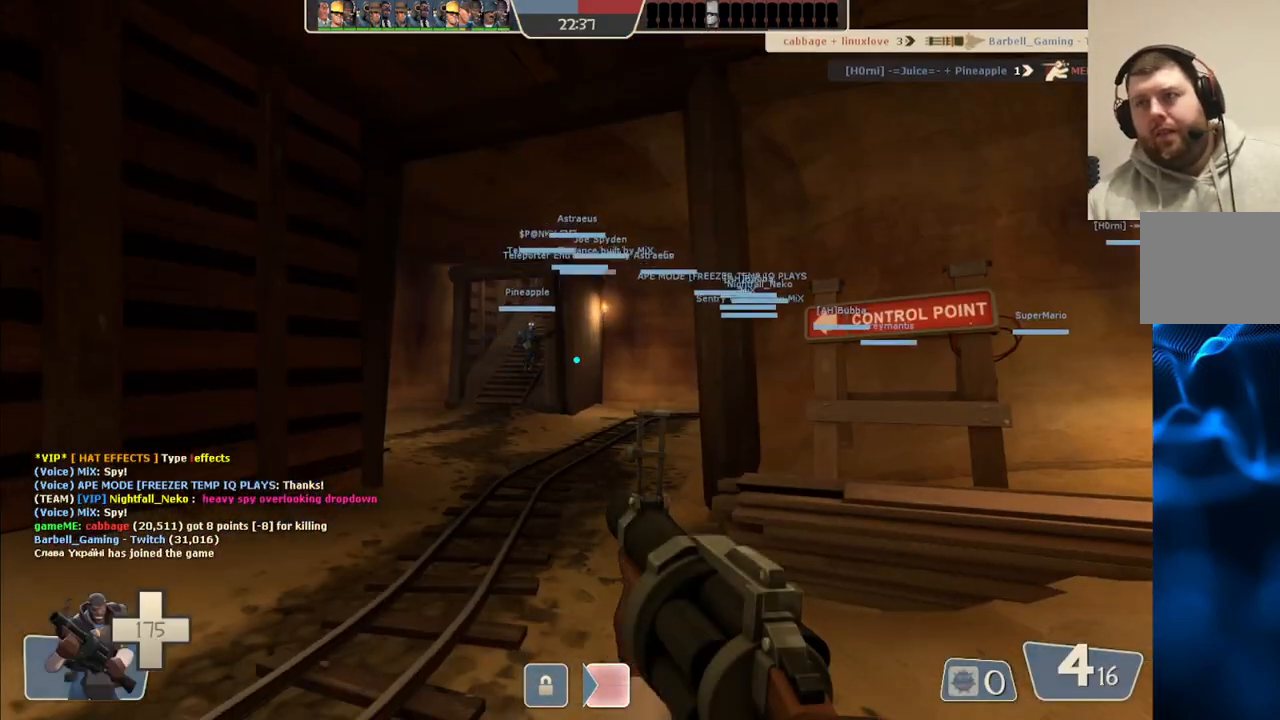
{"buttons": ["TRIANGLE"], "left_stick": "center", "right_stick": "center", "events": [[17, "TRIANGLE", "down"]]}
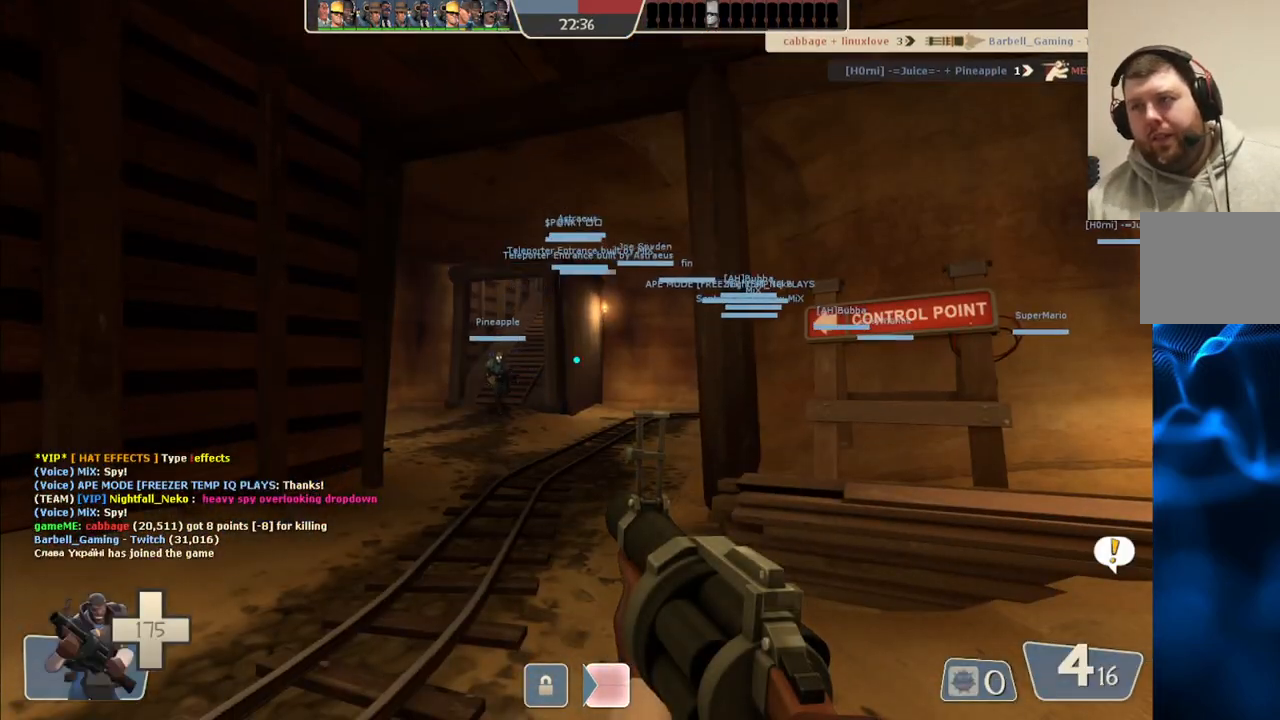
{"buttons": ["TRIANGLE"], "left_stick": "up", "right_stick": "center", "events": [[217, "left_stick", "up"]]}
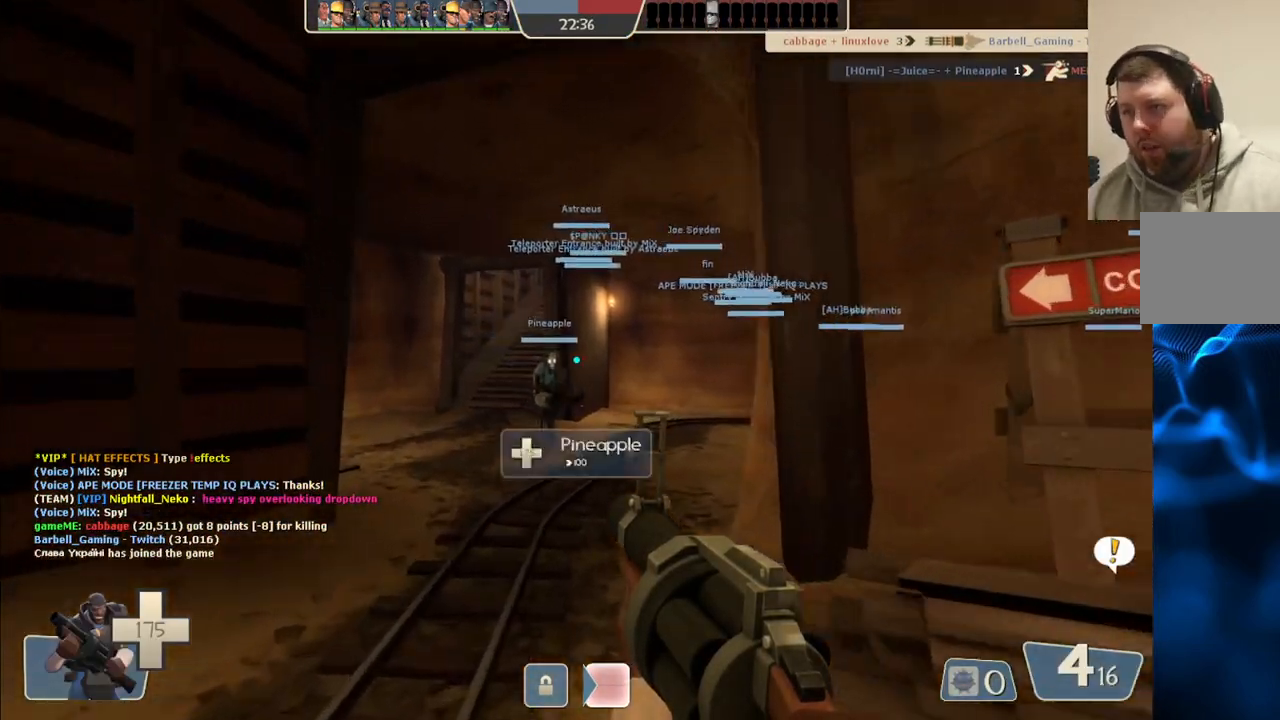
{"buttons": ["TRIANGLE"], "left_stick": "up", "right_stick": "center", "events": []}
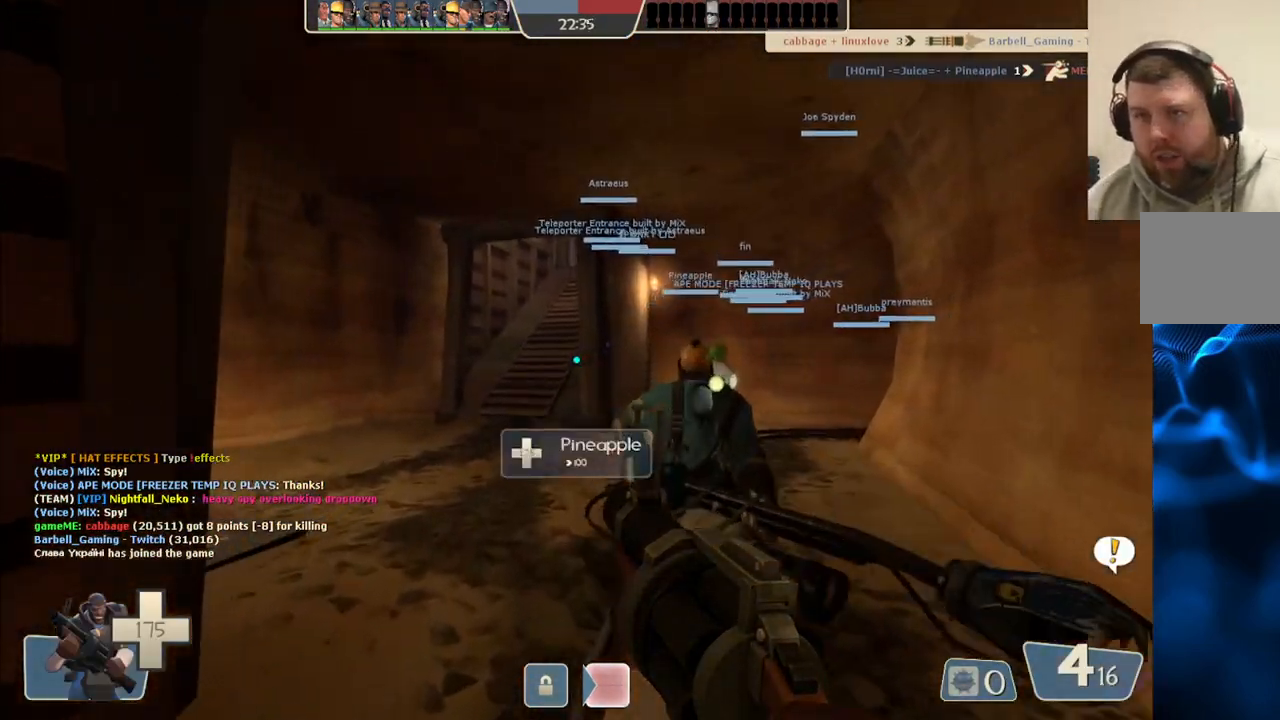
{"buttons": ["TRIANGLE"], "left_stick": "up", "right_stick": "center", "events": []}
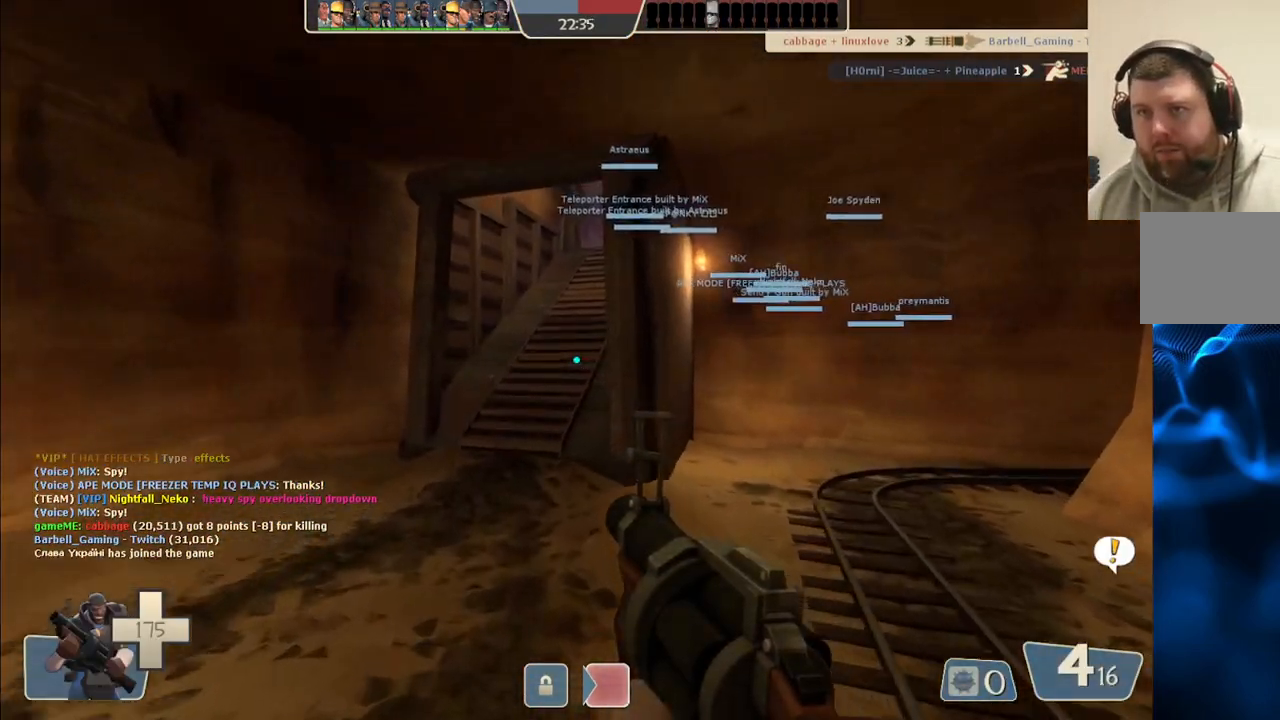
{"buttons": [], "left_stick": "up", "right_stick": "center", "events": [[417, "TRIANGLE", "up"]]}
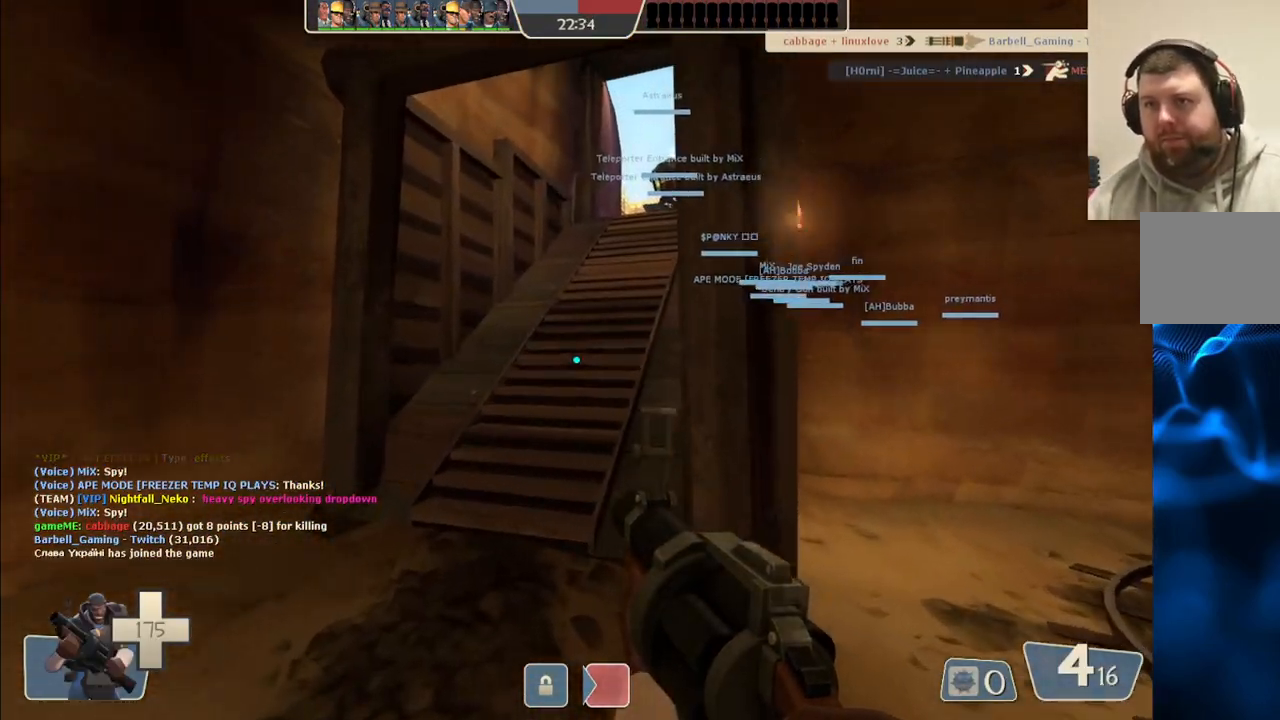
{"buttons": [], "left_stick": "up", "right_stick": "center", "events": [[217, "right_stick", "right"], [283, "right_stick", "center"], [383, "SQUARE", "down"], [500, "SQUARE", "up"]]}
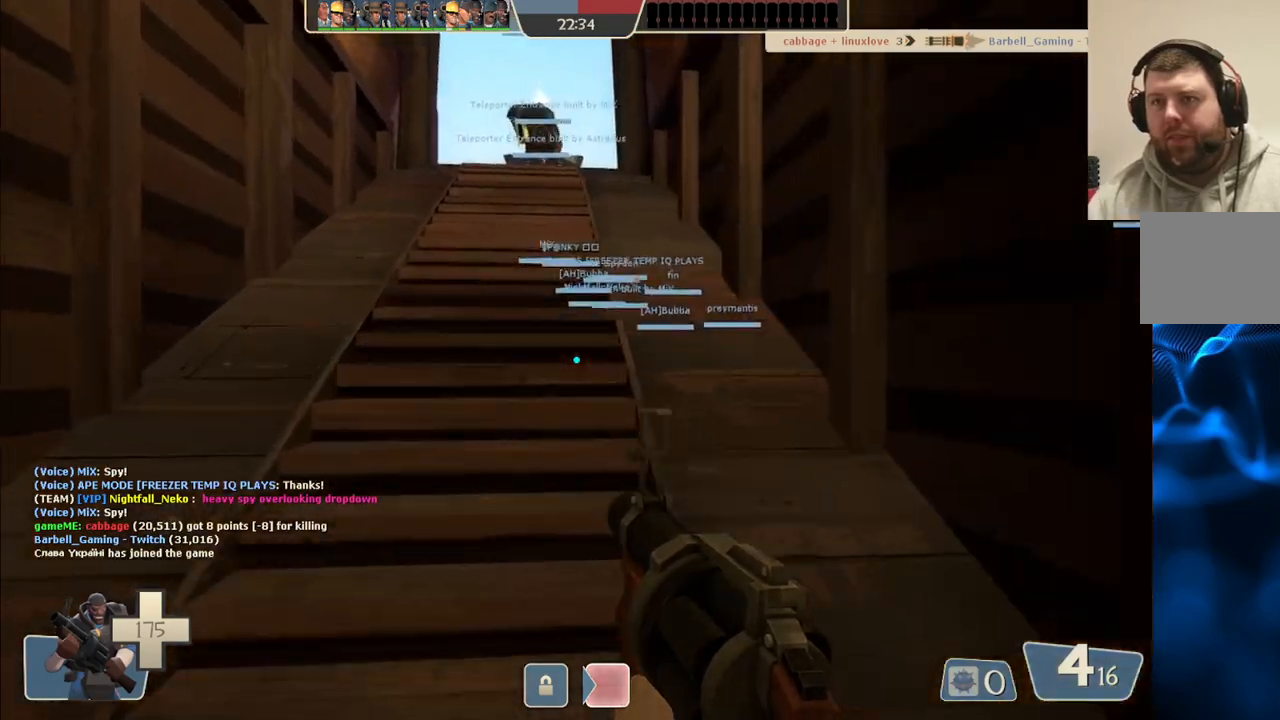
{"buttons": [], "left_stick": "up", "right_stick": "center", "events": []}
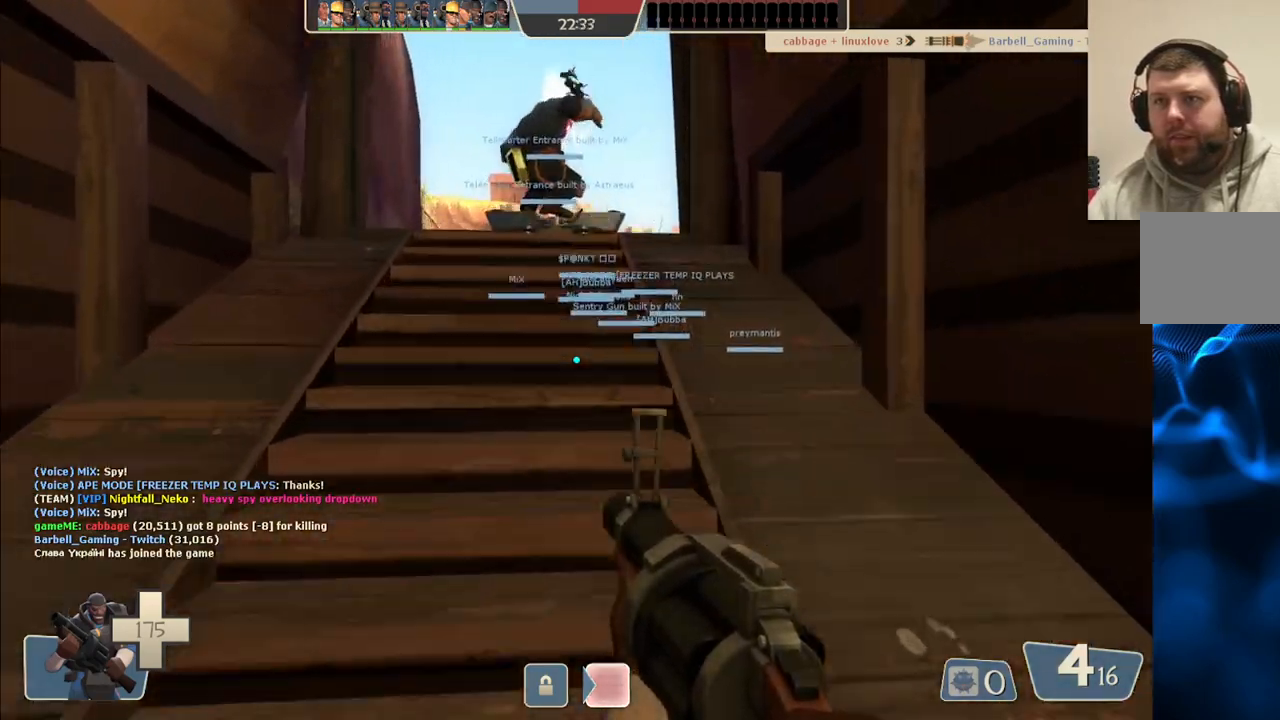
{"buttons": [], "left_stick": "up", "right_stick": "center", "events": []}
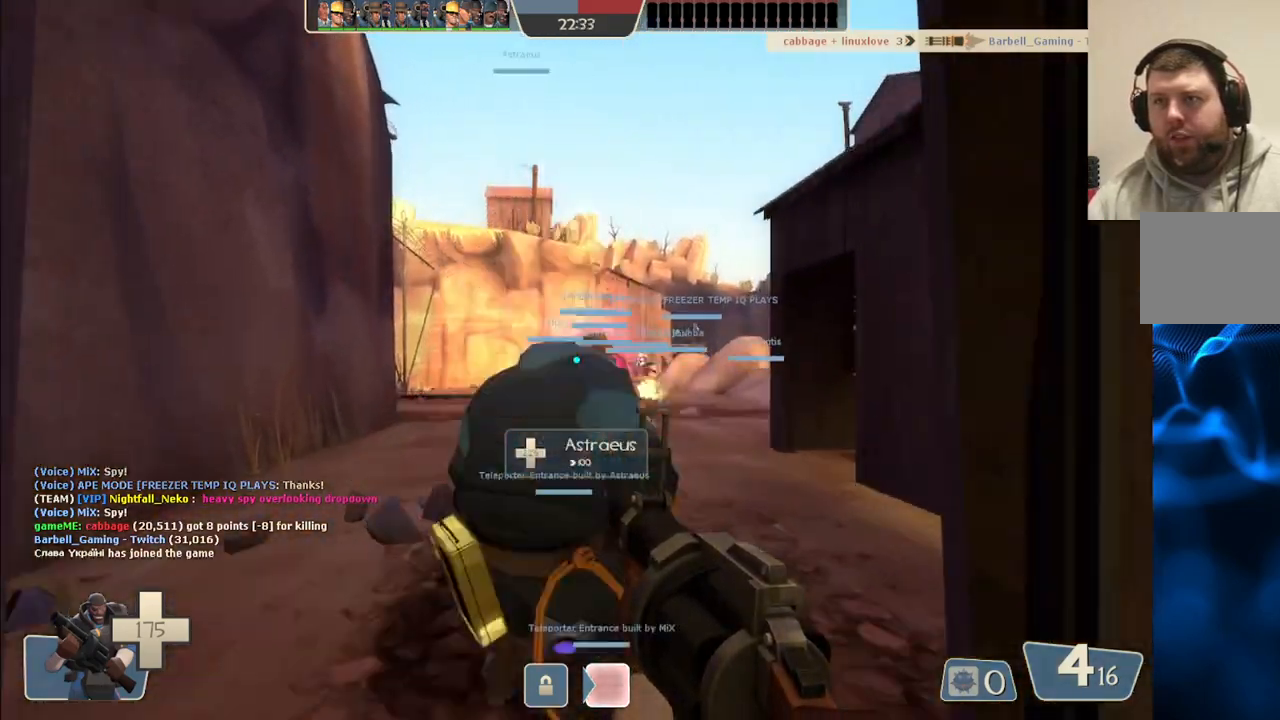
{"buttons": [], "left_stick": "up", "right_stick": "center", "events": []}
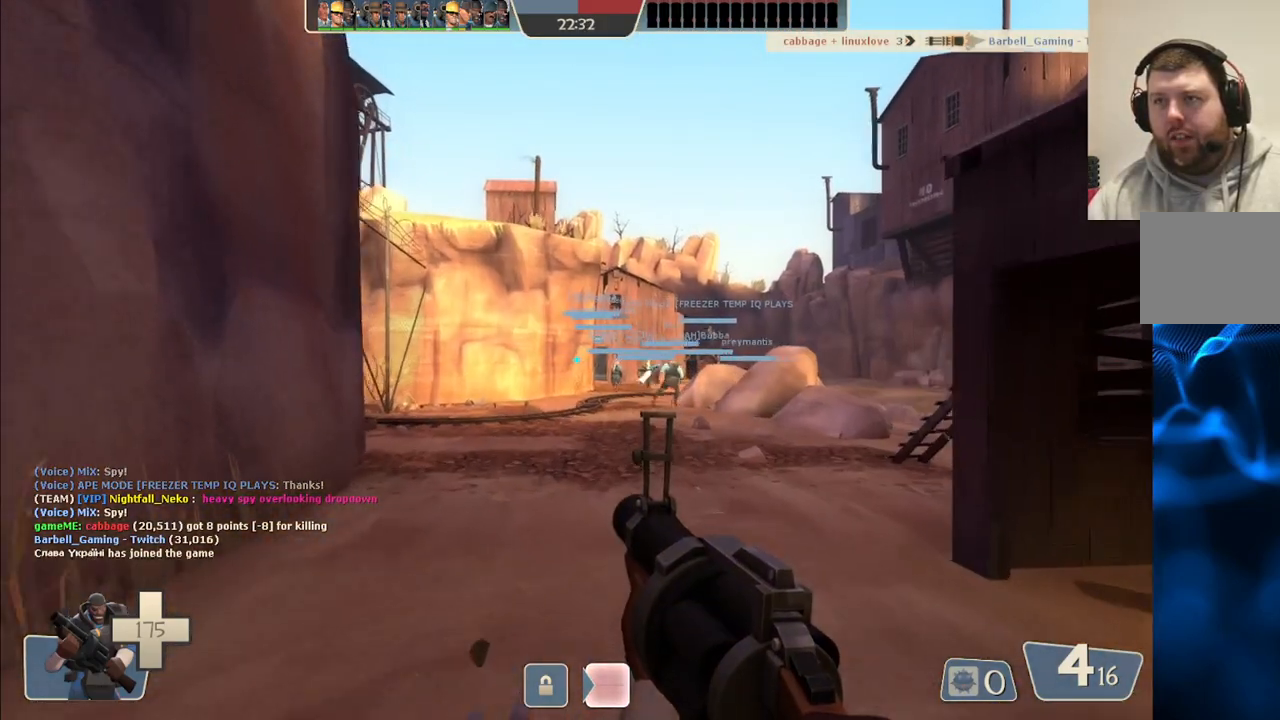
{"buttons": [], "left_stick": "up", "right_stick": "center", "events": [[117, "CROSS", "down"], [233, "CROSS", "up"]]}
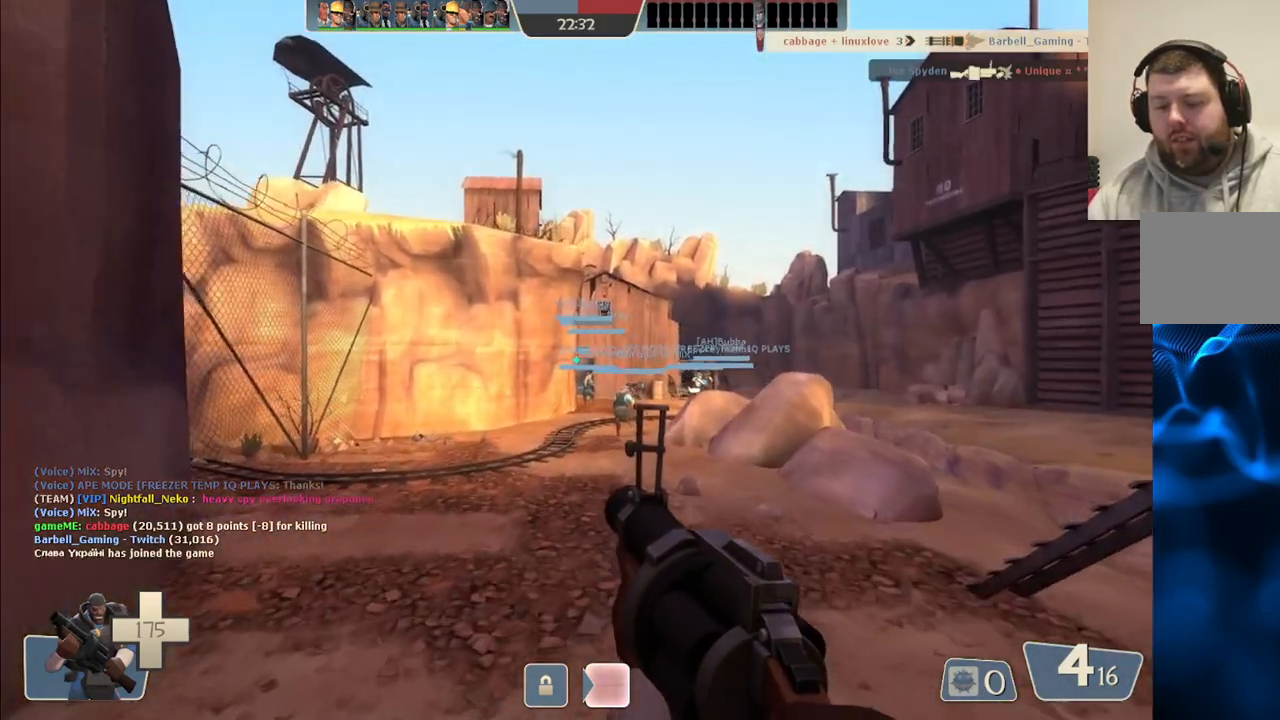
{"buttons": [], "left_stick": "up", "right_stick": "center", "events": []}
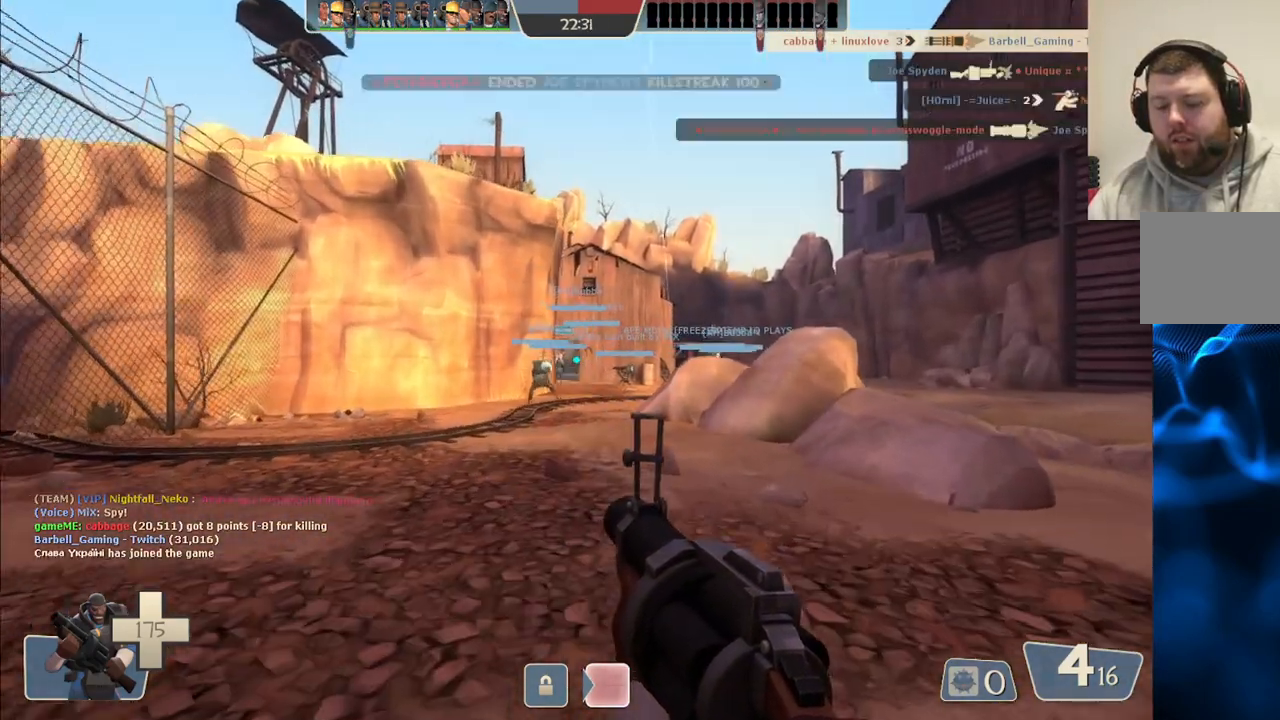
{"buttons": [], "left_stick": "up", "right_stick": "center", "events": [[83, "CROSS", "down"], [233, "CROSS", "up"]]}
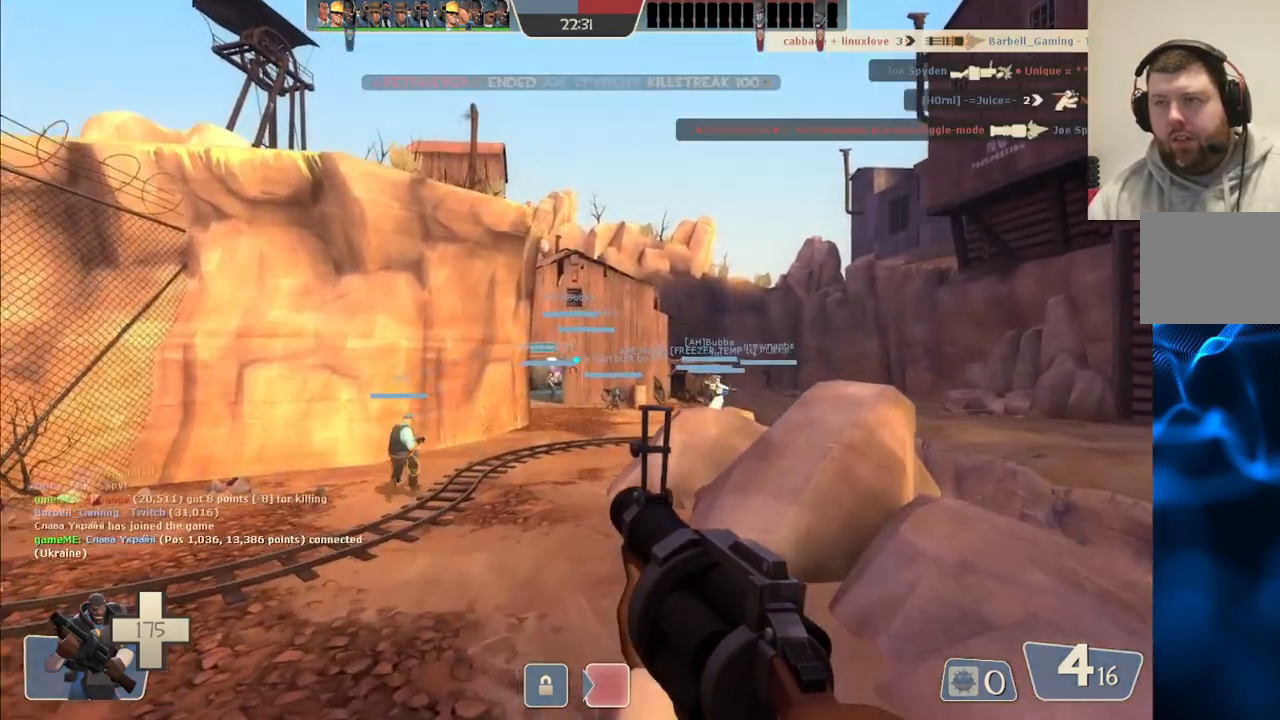
{"buttons": ["CROSS"], "left_stick": "up", "right_stick": "center", "events": [[483, "CROSS", "down"]]}
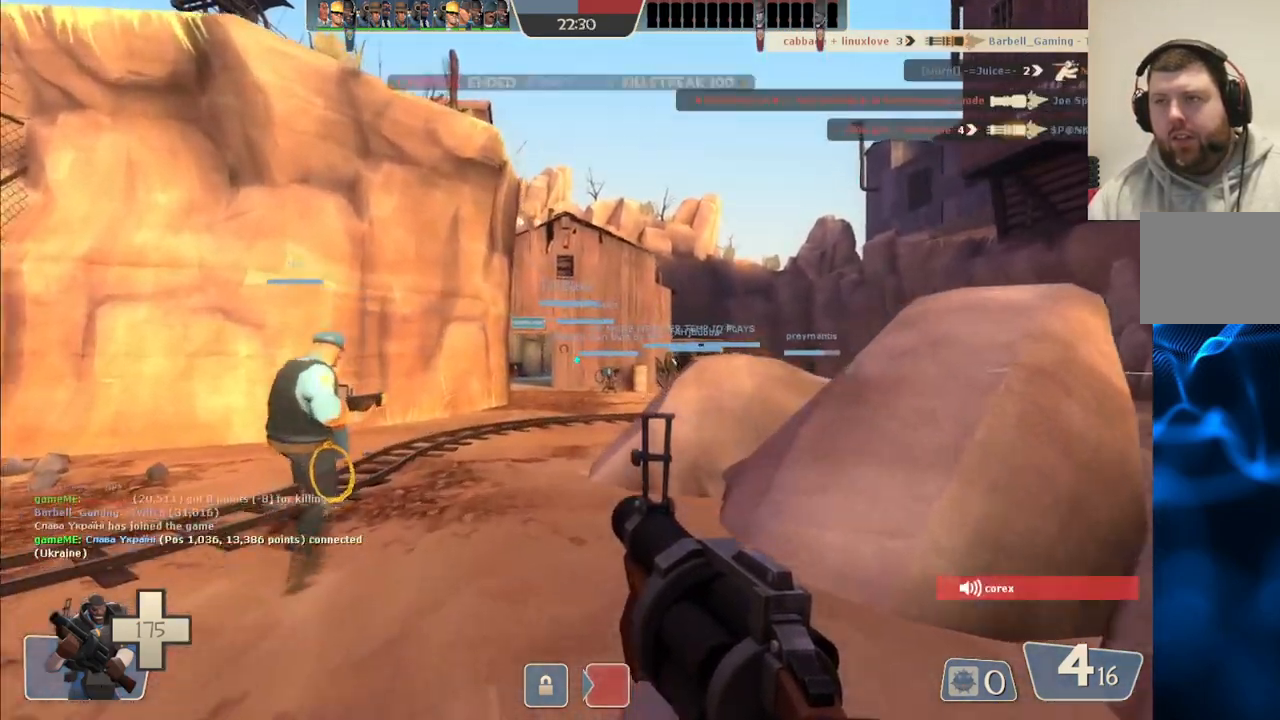
{"buttons": [], "left_stick": "up", "right_stick": "center", "events": [[117, "CROSS", "up"]]}
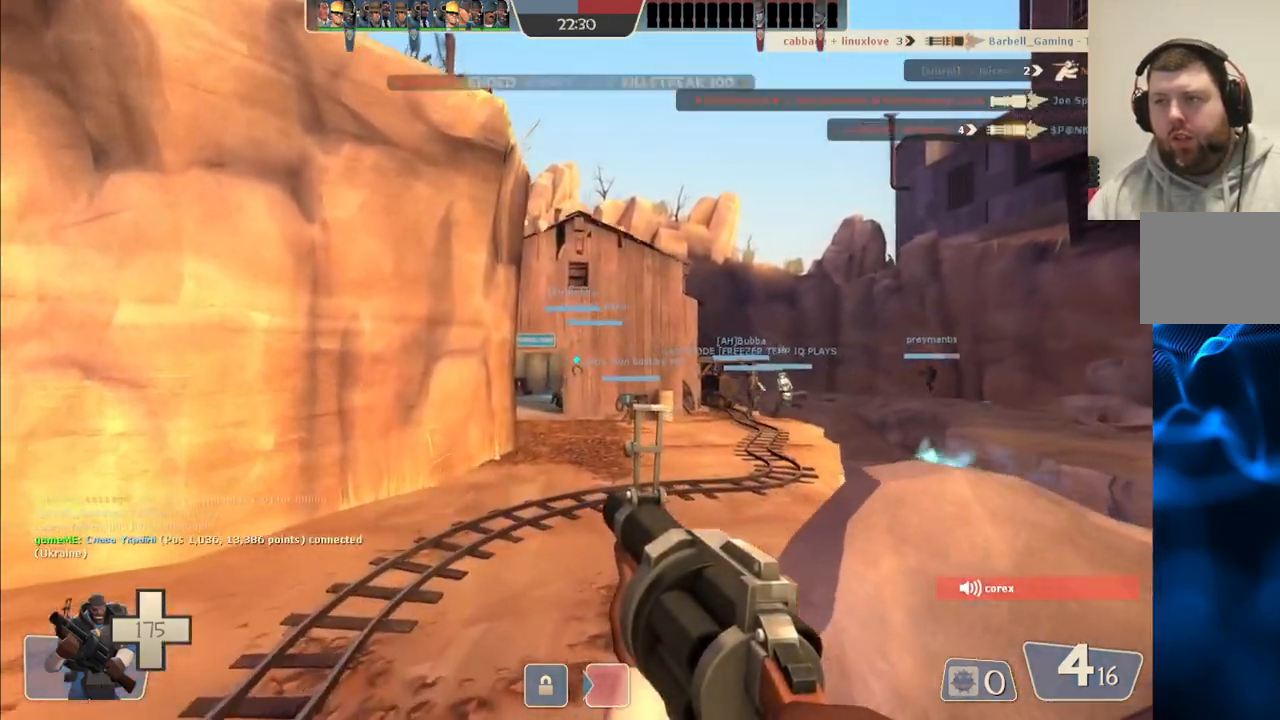
{"buttons": [], "left_stick": "up", "right_stick": "center", "events": [[333, "CROSS", "down"], [483, "CROSS", "up"]]}
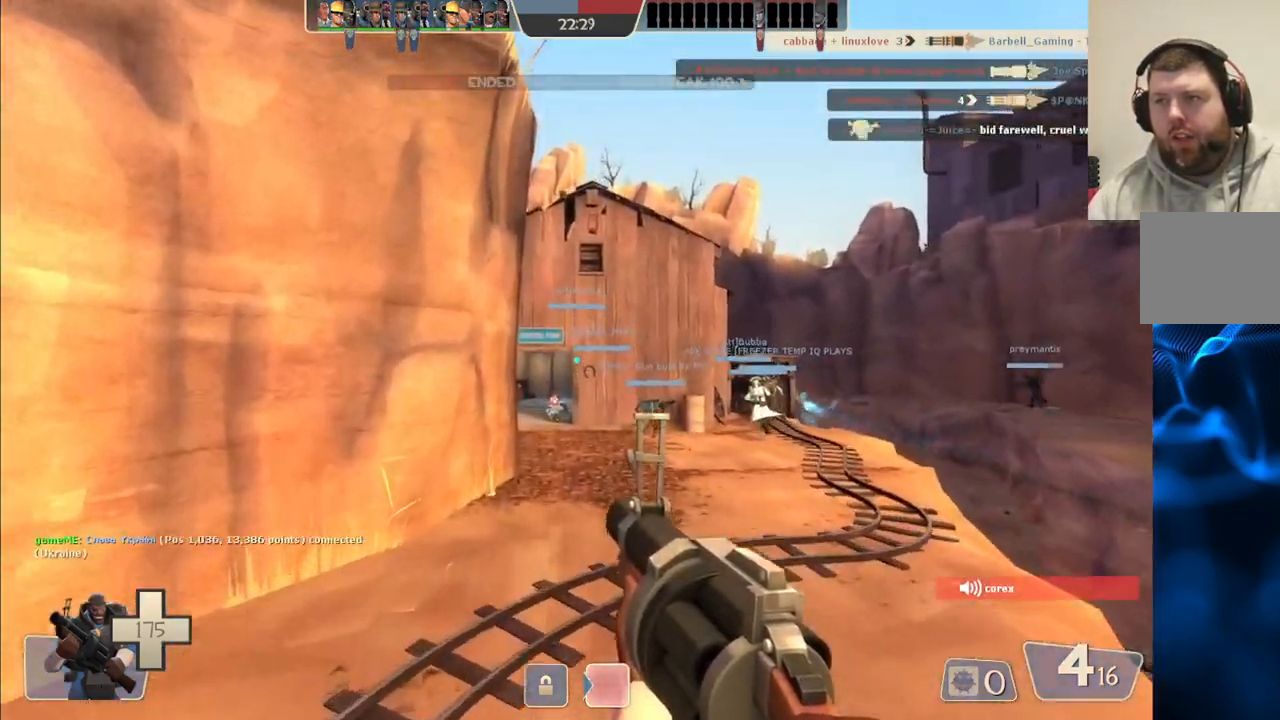
{"buttons": [], "left_stick": "up", "right_stick": "center", "events": []}
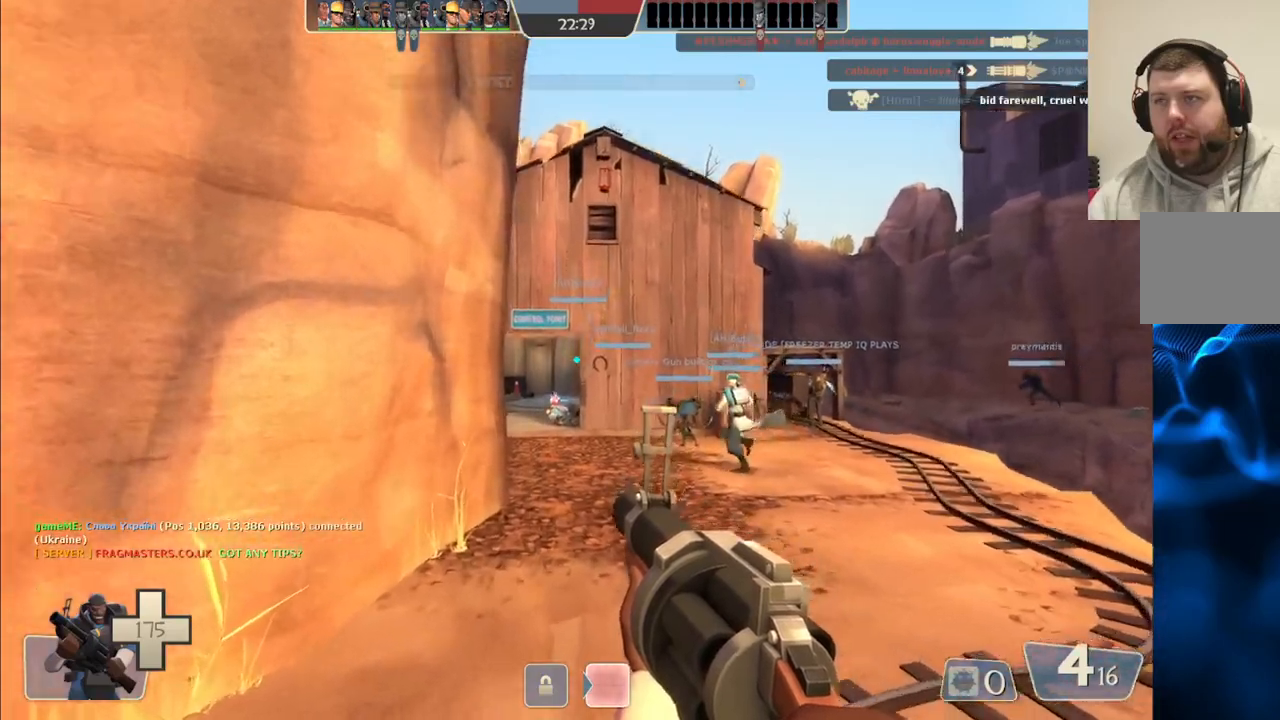
{"buttons": [], "left_stick": "up", "right_stick": "center", "events": [[300, "CROSS", "down"], [467, "CROSS", "up"]]}
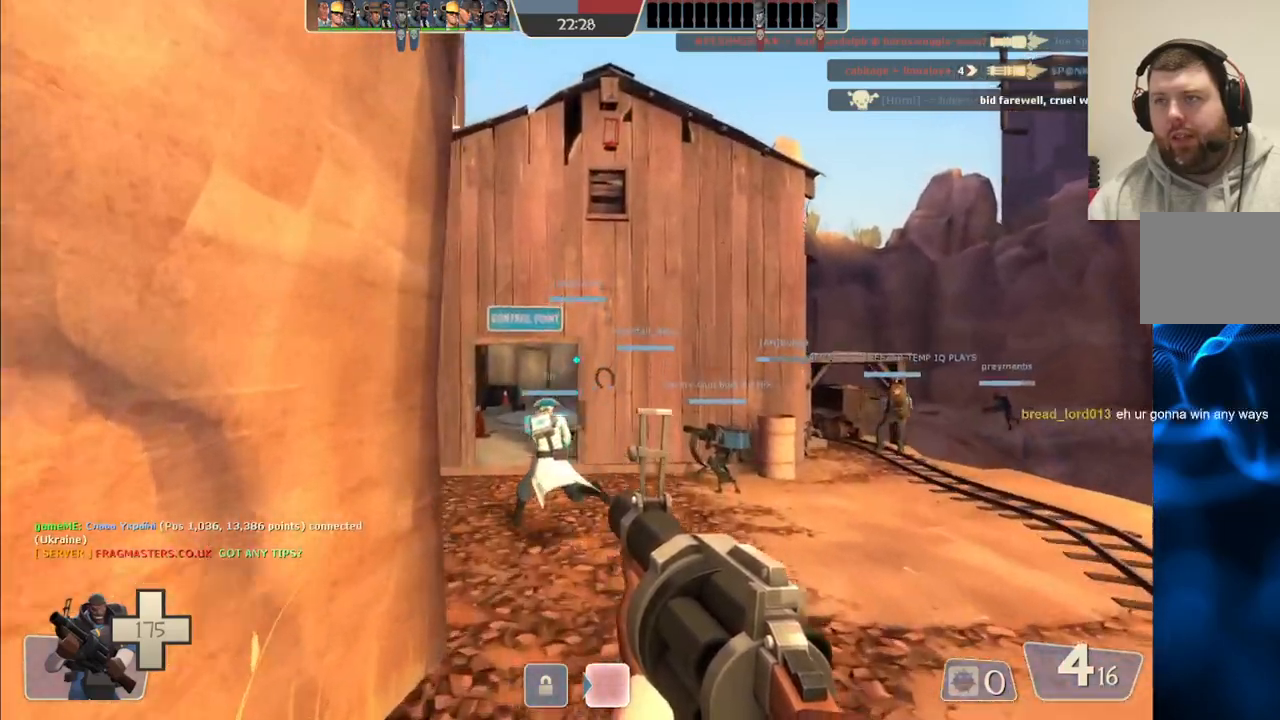
{"buttons": [], "left_stick": "up", "right_stick": "center", "events": []}
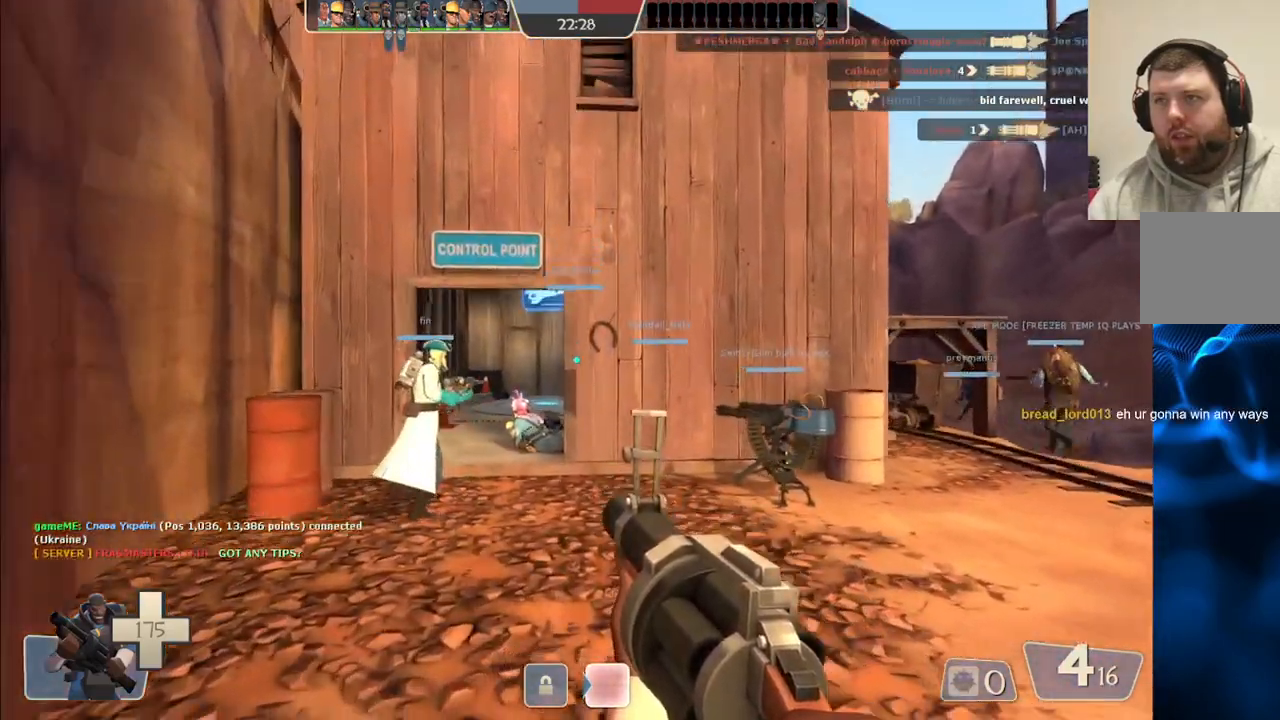
{"buttons": [], "left_stick": "up", "right_stick": "center", "events": [[283, "SQUARE", "down"], [400, "SQUARE", "up"]]}
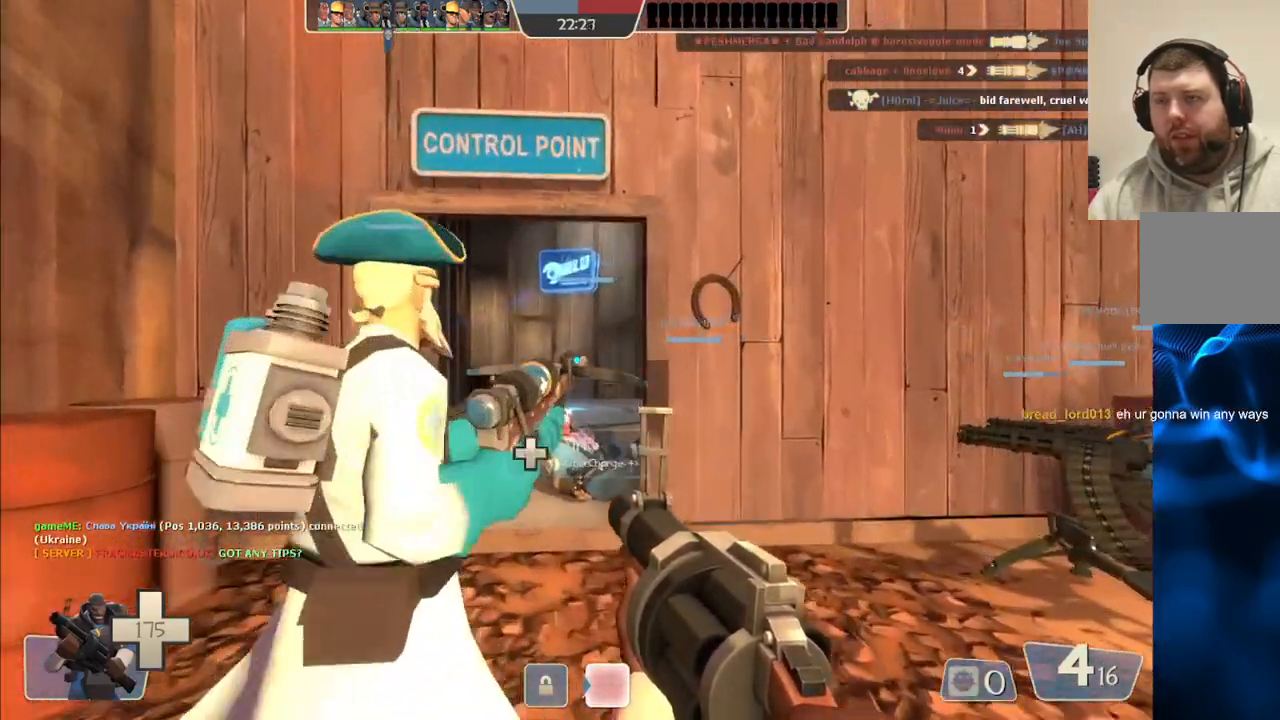
{"buttons": [], "left_stick": "up", "right_stick": "center", "events": []}